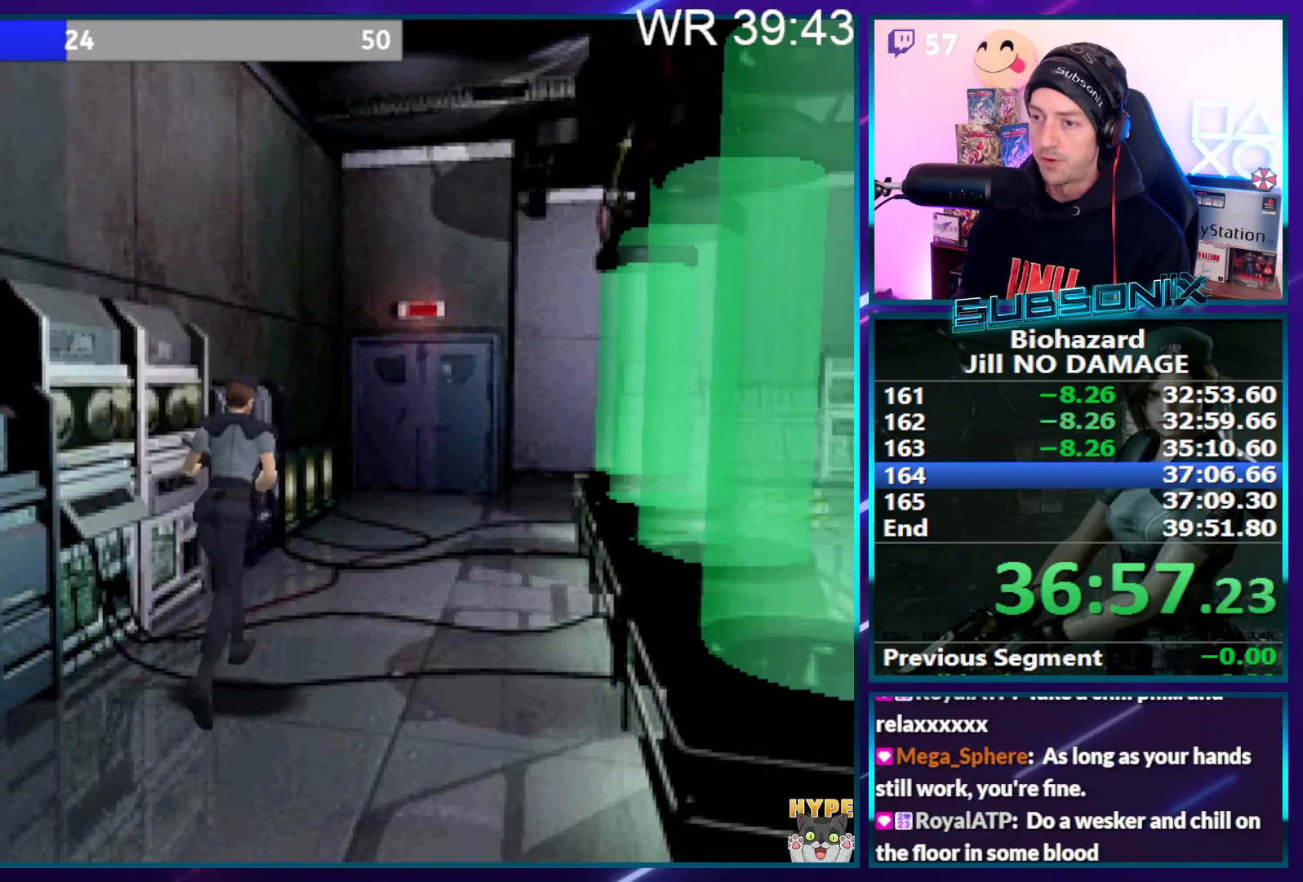
Gameplay with a controller (PlayStation layout); each line is a JSON object with the inputs held at the frame after it (dt_ms = milliseconds from this image to that frame). "events" lists button and stick changes between this image and that frame as [ms after this image, input, new state], when the widget could be followed in between. Not read: L3 R3 left_stick.
{"dt_ms": 500, "buttons": ["SQUARE", "DPAD_UP"], "right_stick": "center", "events": []}
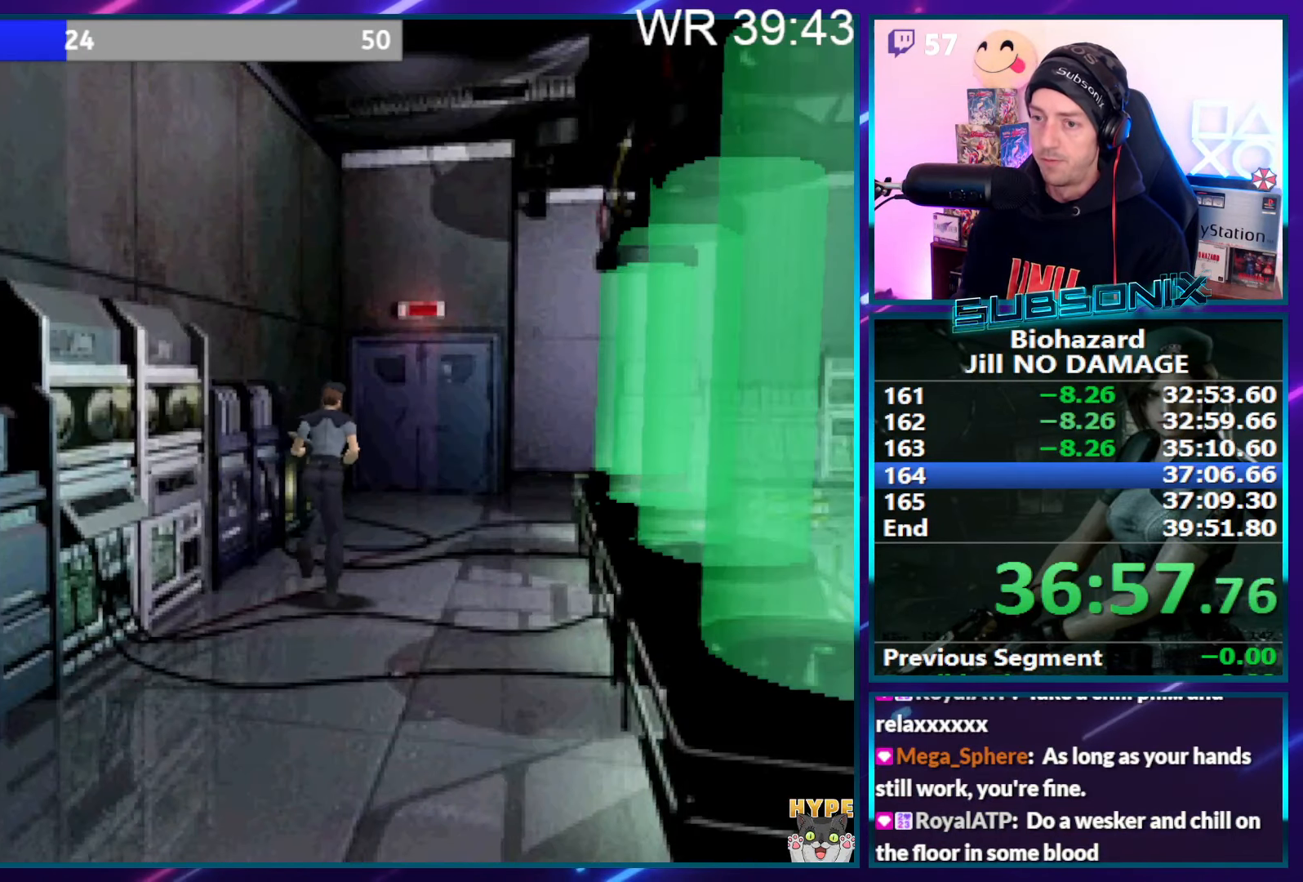
{"dt_ms": 500, "buttons": ["CROSS", "SQUARE", "DPAD_UP"], "right_stick": "center", "events": [[466, "CROSS", "down"]]}
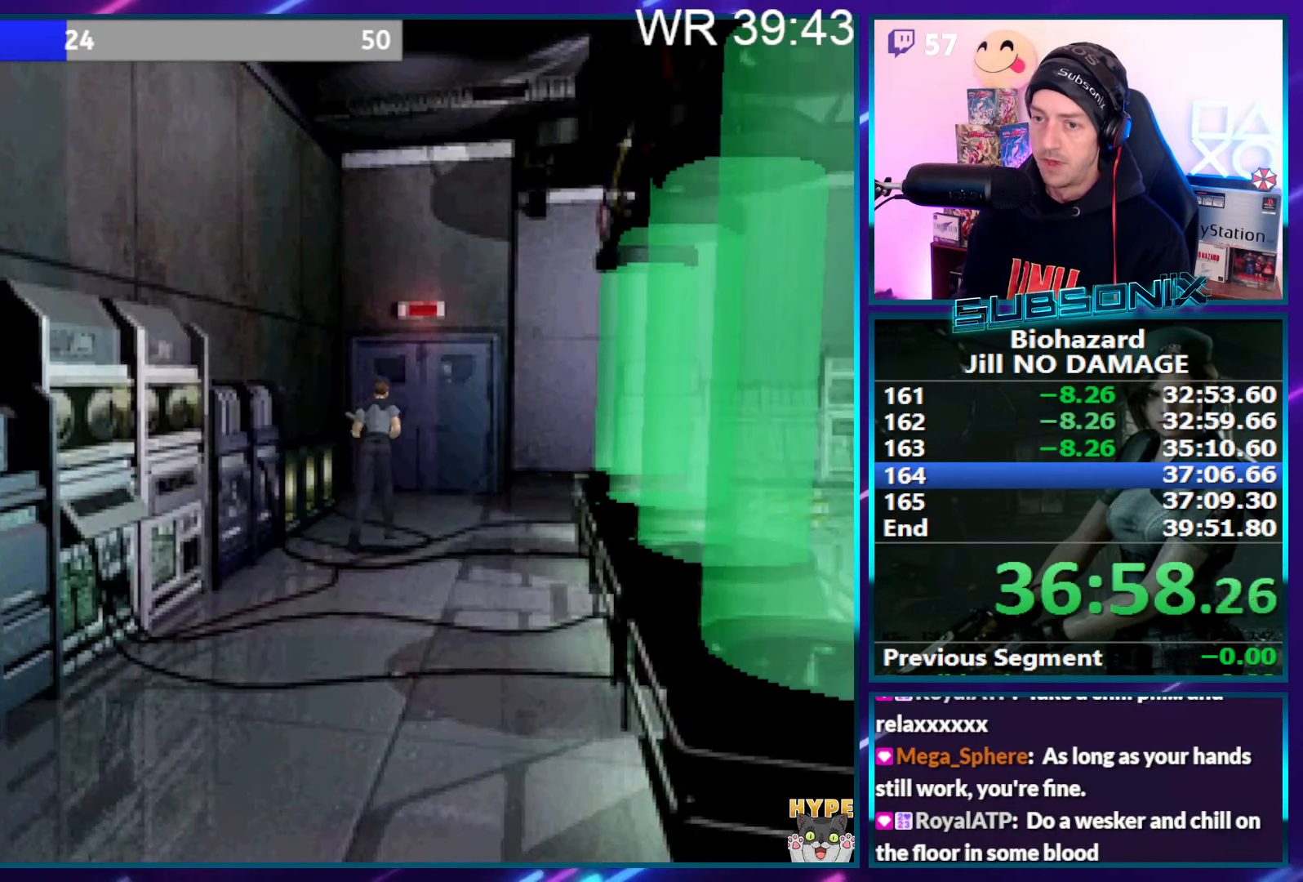
{"dt_ms": 500, "buttons": ["SQUARE", "DPAD_UP"], "right_stick": "center", "events": [[100, "CROSS", "up"], [166, "CROSS", "down"], [250, "CROSS", "up"], [333, "CROSS", "down"], [433, "CROSS", "up"]]}
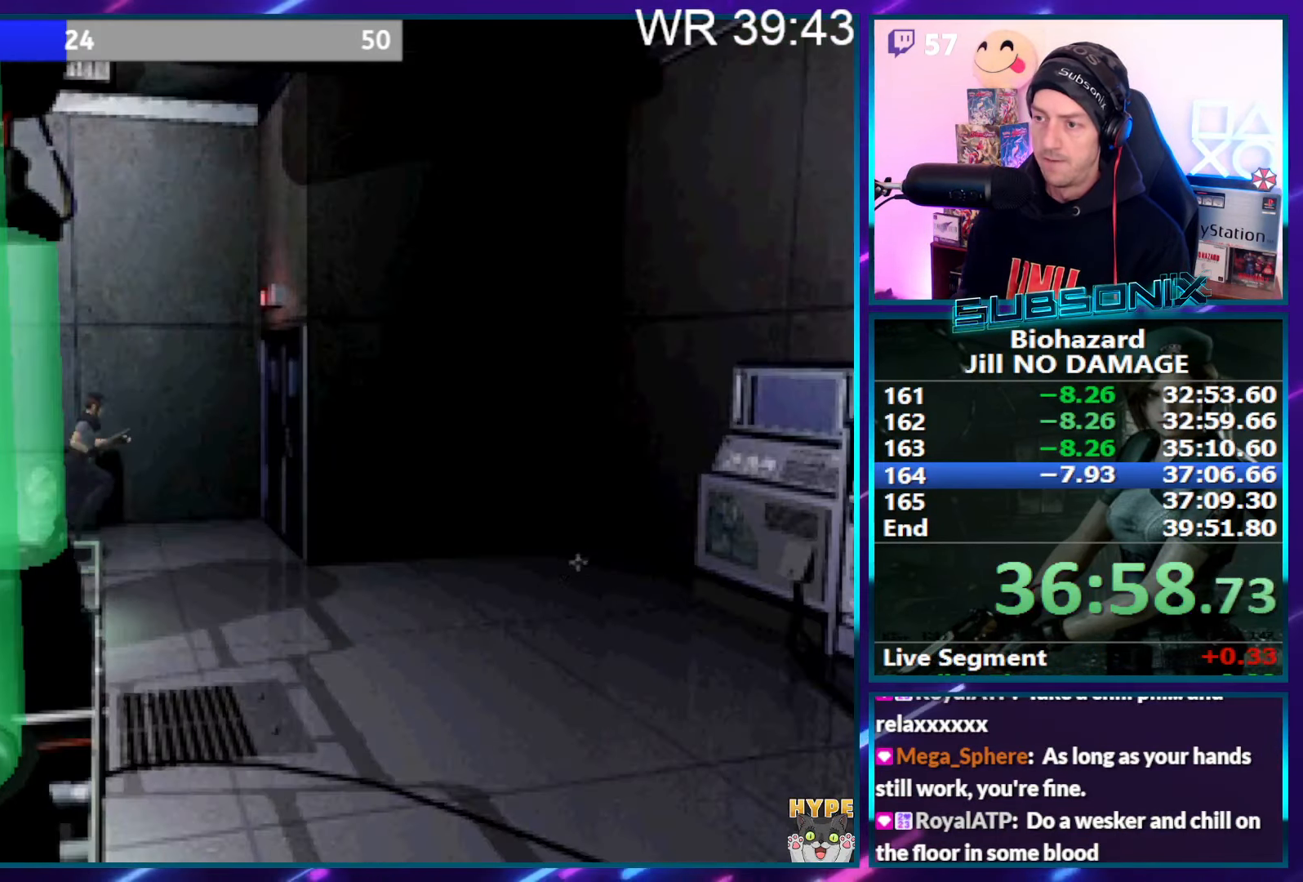
{"dt_ms": 500, "buttons": ["CROSS", "SQUARE", "DPAD_UP"], "right_stick": "center", "events": [[16, "CROSS", "down"], [83, "CROSS", "up"], [166, "CROSS", "down"], [250, "CROSS", "up"], [333, "CROSS", "down"], [433, "CROSS", "up"], [483, "CROSS", "down"]]}
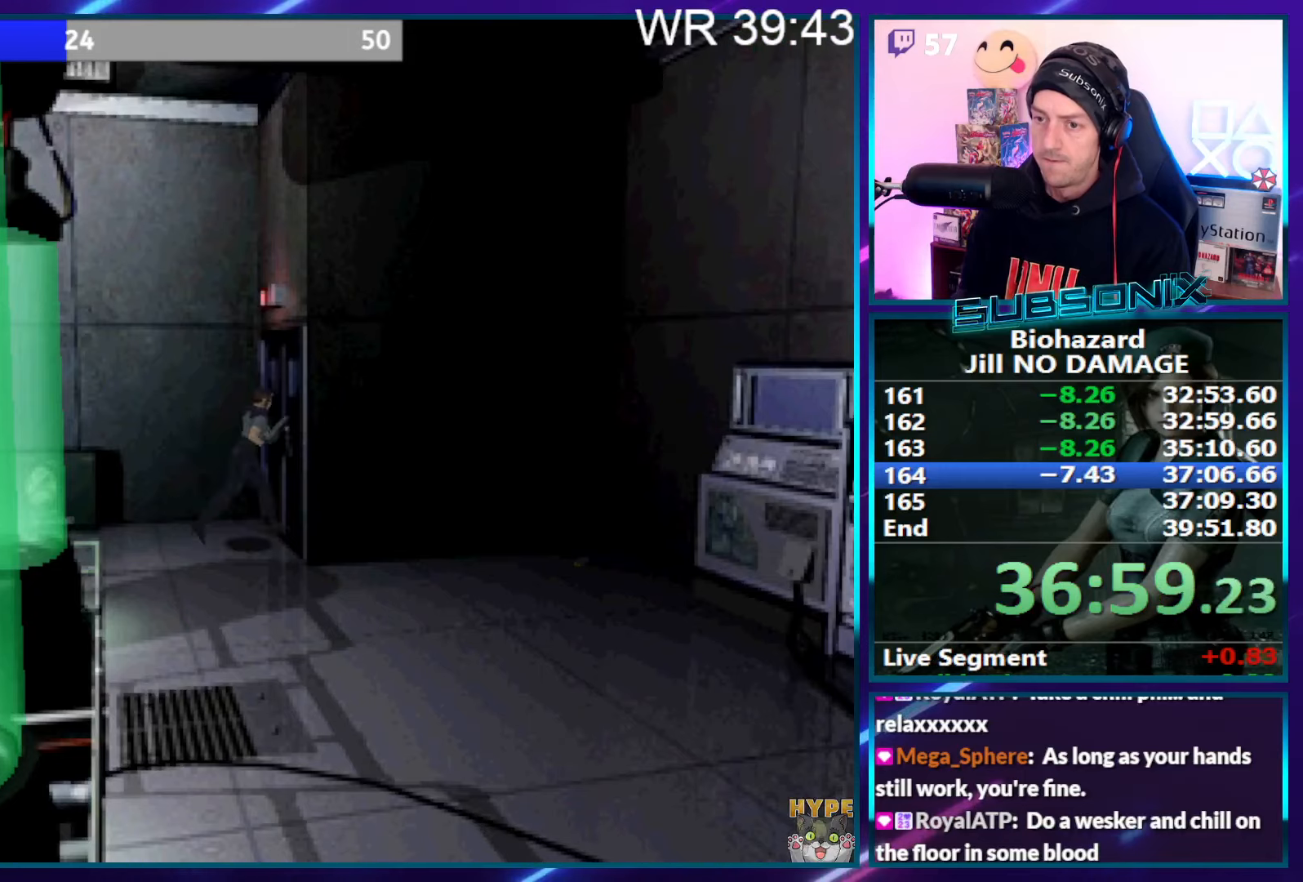
{"dt_ms": 500, "buttons": ["SQUARE", "DPAD_UP"], "right_stick": "left", "events": [[100, "CROSS", "up"], [167, "CROSS", "down"], [267, "CROSS", "up"], [333, "CROSS", "down"], [450, "CROSS", "up"], [467, "right_stick", "left"]]}
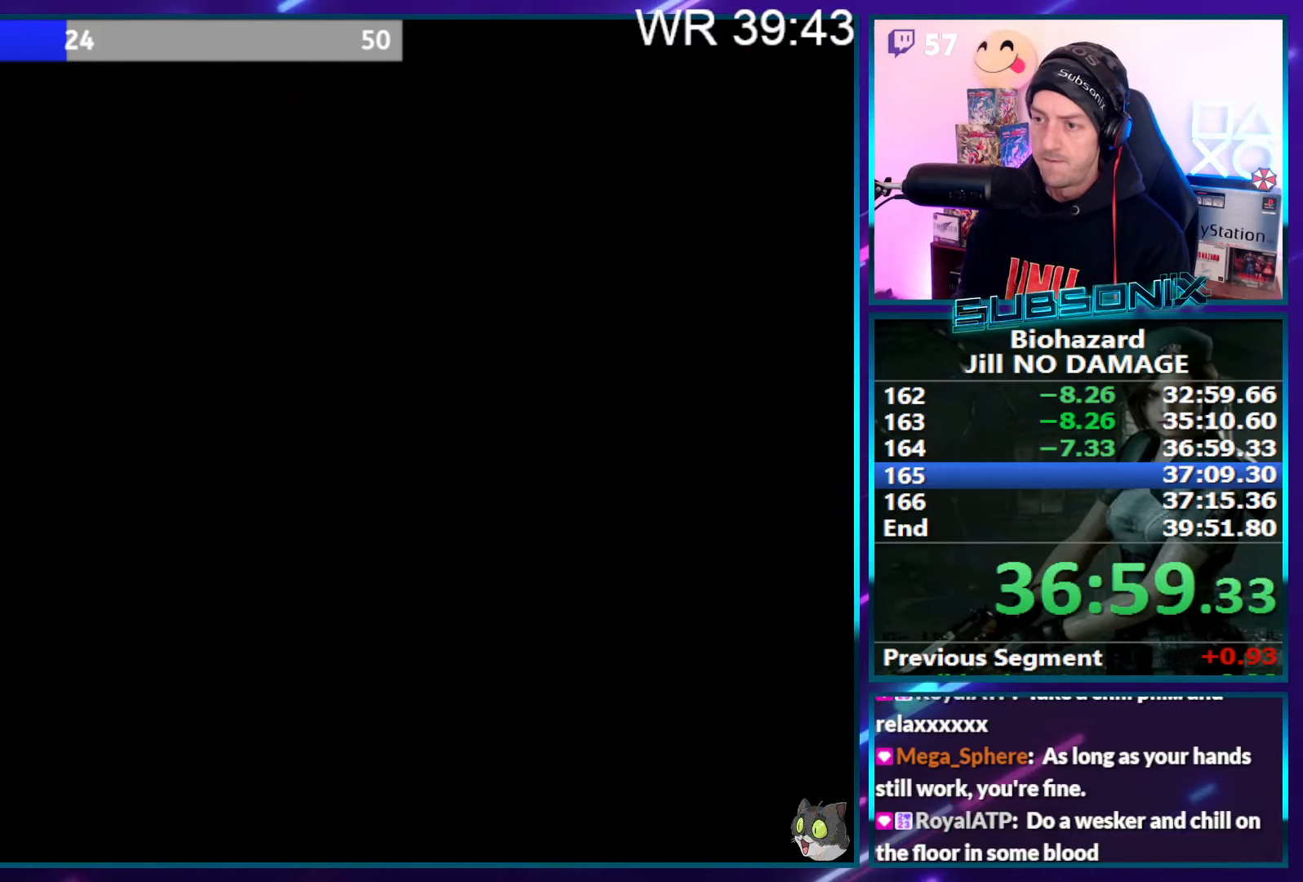
{"dt_ms": 500, "buttons": ["SQUARE", "DPAD_UP"], "right_stick": "down-left", "events": [[450, "right_stick", "down-left"]]}
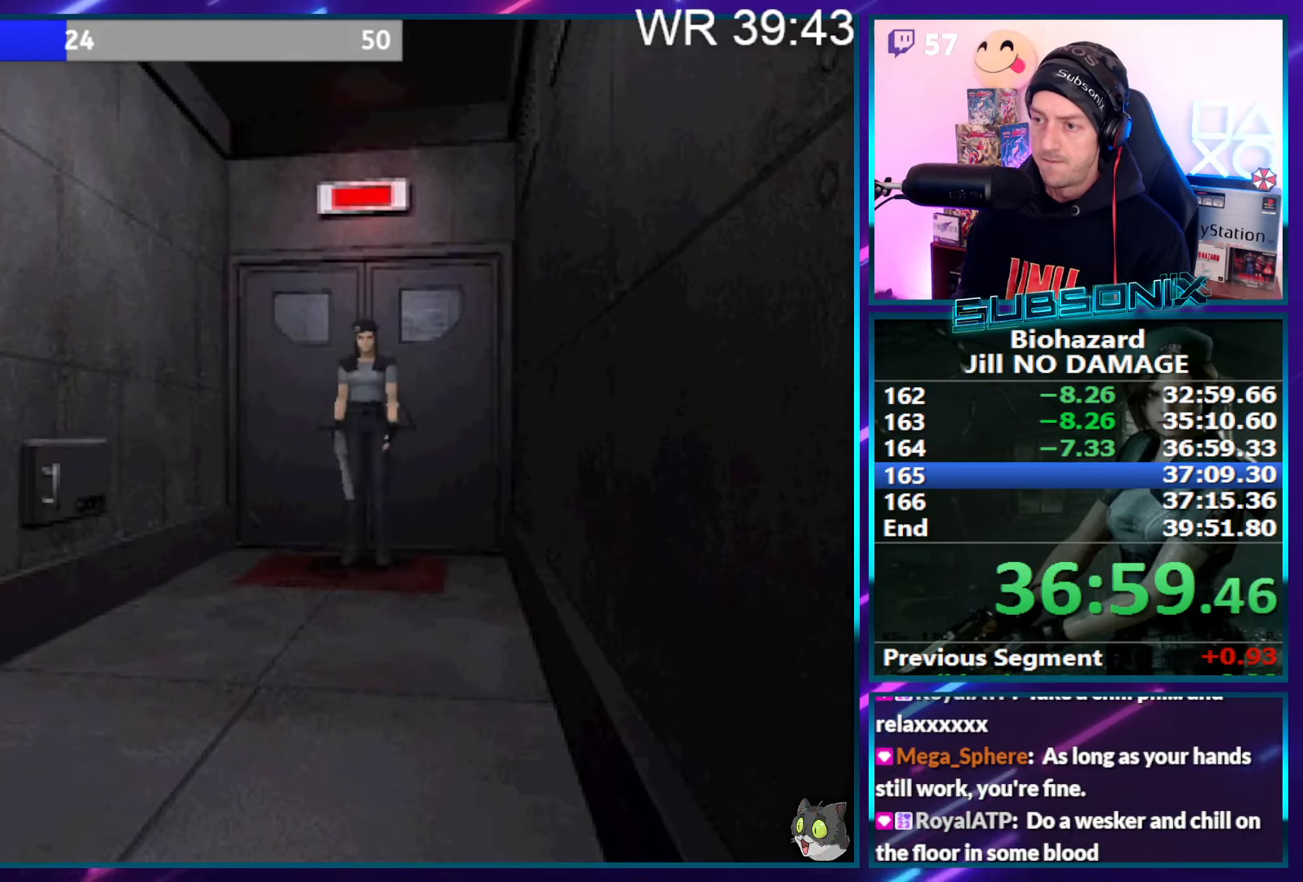
{"dt_ms": 500, "buttons": ["SQUARE", "DPAD_UP"], "right_stick": "center", "events": [[300, "right_stick", "center"]]}
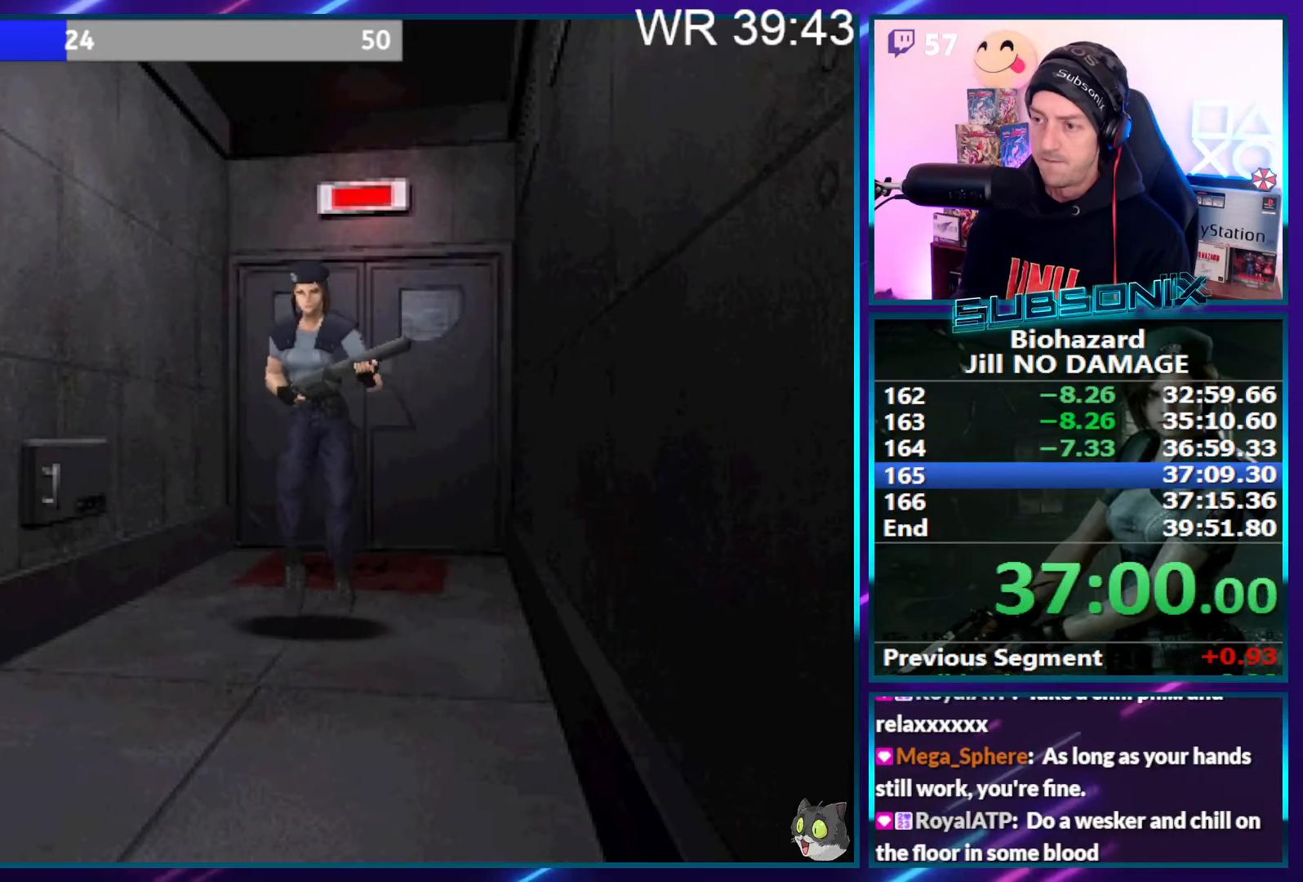
{"dt_ms": 1000, "buttons": ["SQUARE", "DPAD_UP"], "right_stick": "center"}
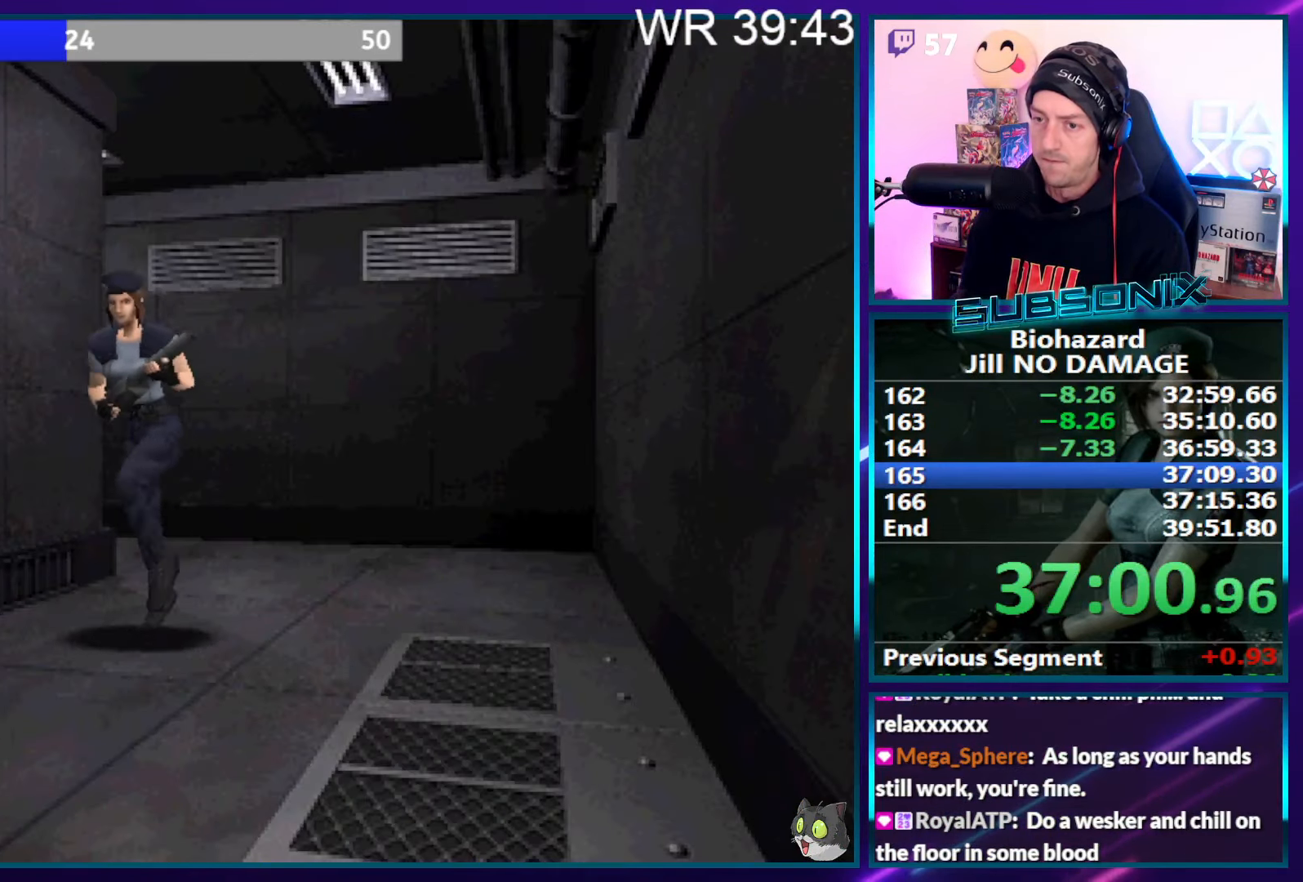
{"dt_ms": 500, "buttons": ["CROSS", "SQUARE", "DPAD_UP"], "right_stick": "center", "events": [[117, "CROSS", "down"], [217, "CROSS", "up"], [300, "CROSS", "down"], [417, "CROSS", "up"], [450, "CROSS", "down"]]}
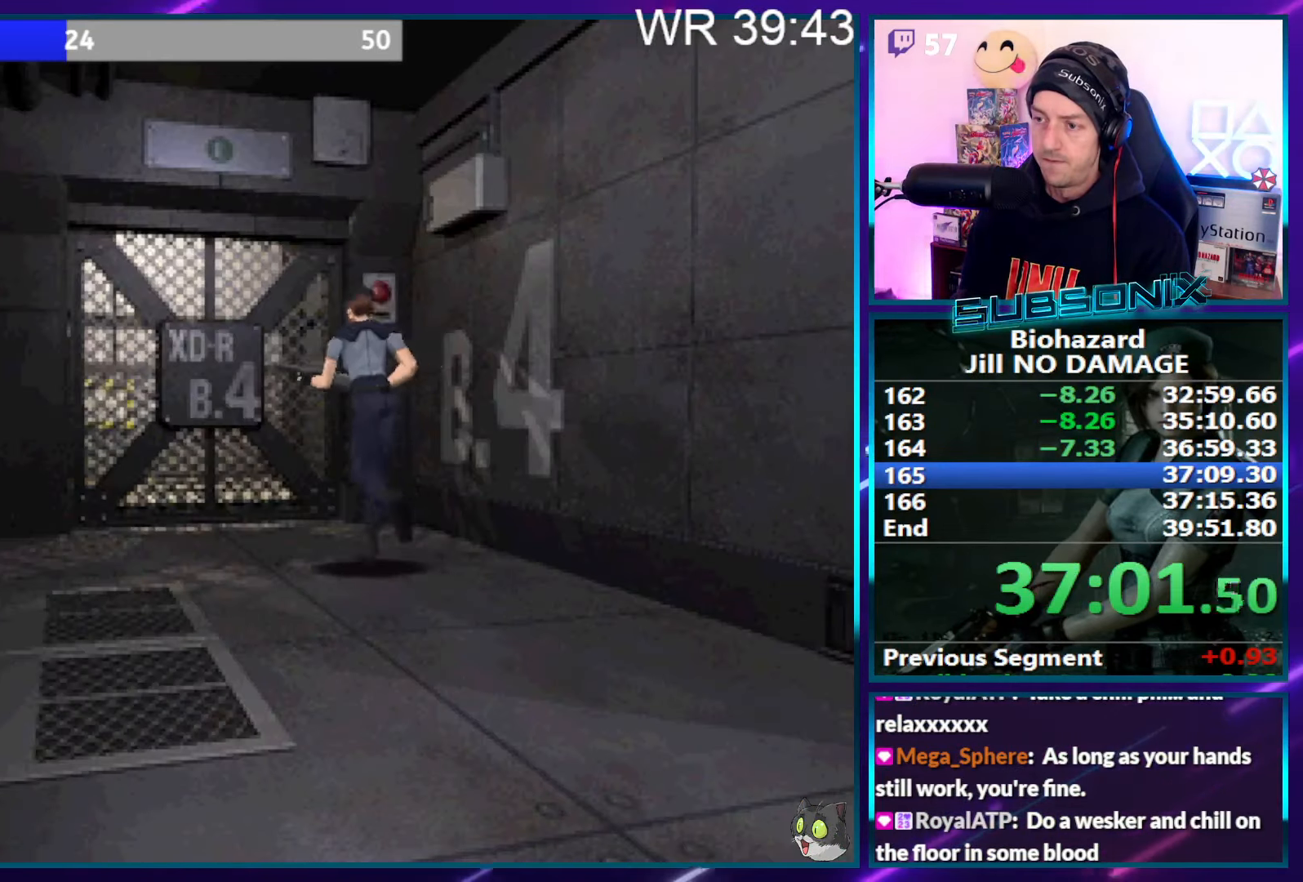
{"dt_ms": 500, "buttons": ["CROSS", "SQUARE", "DPAD_UP"], "right_stick": "center", "events": [[50, "CROSS", "up"], [117, "CROSS", "down"], [217, "CROSS", "up"], [300, "CROSS", "down"], [383, "CROSS", "up"], [417, "CROSS", "down"]]}
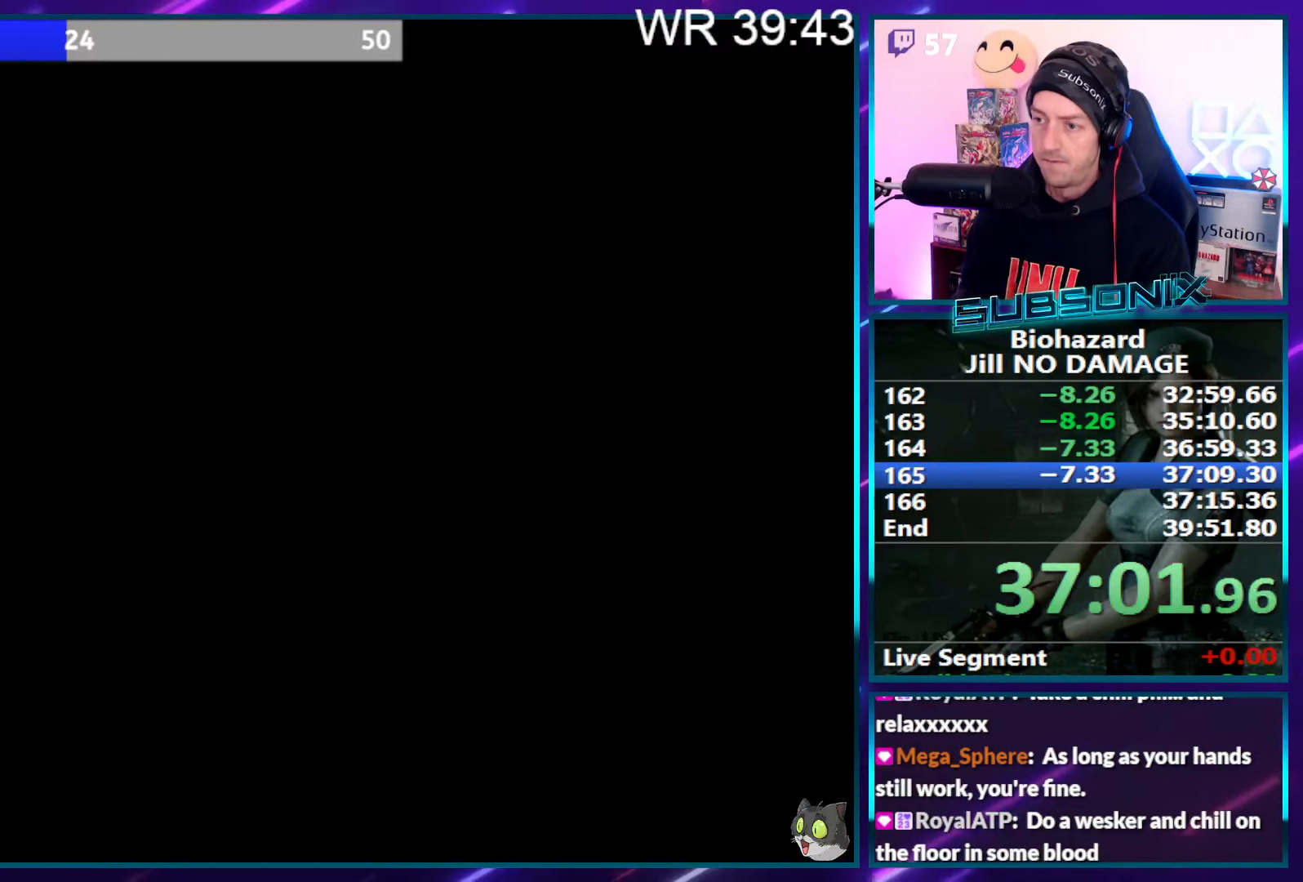
{"dt_ms": 500, "buttons": ["CROSS", "SQUARE", "DPAD_UP"], "right_stick": "center", "events": [[33, "CROSS", "up"], [100, "CROSS", "down"], [200, "CROSS", "up"], [250, "CROSS", "down"], [350, "CROSS", "up"], [417, "CROSS", "down"]]}
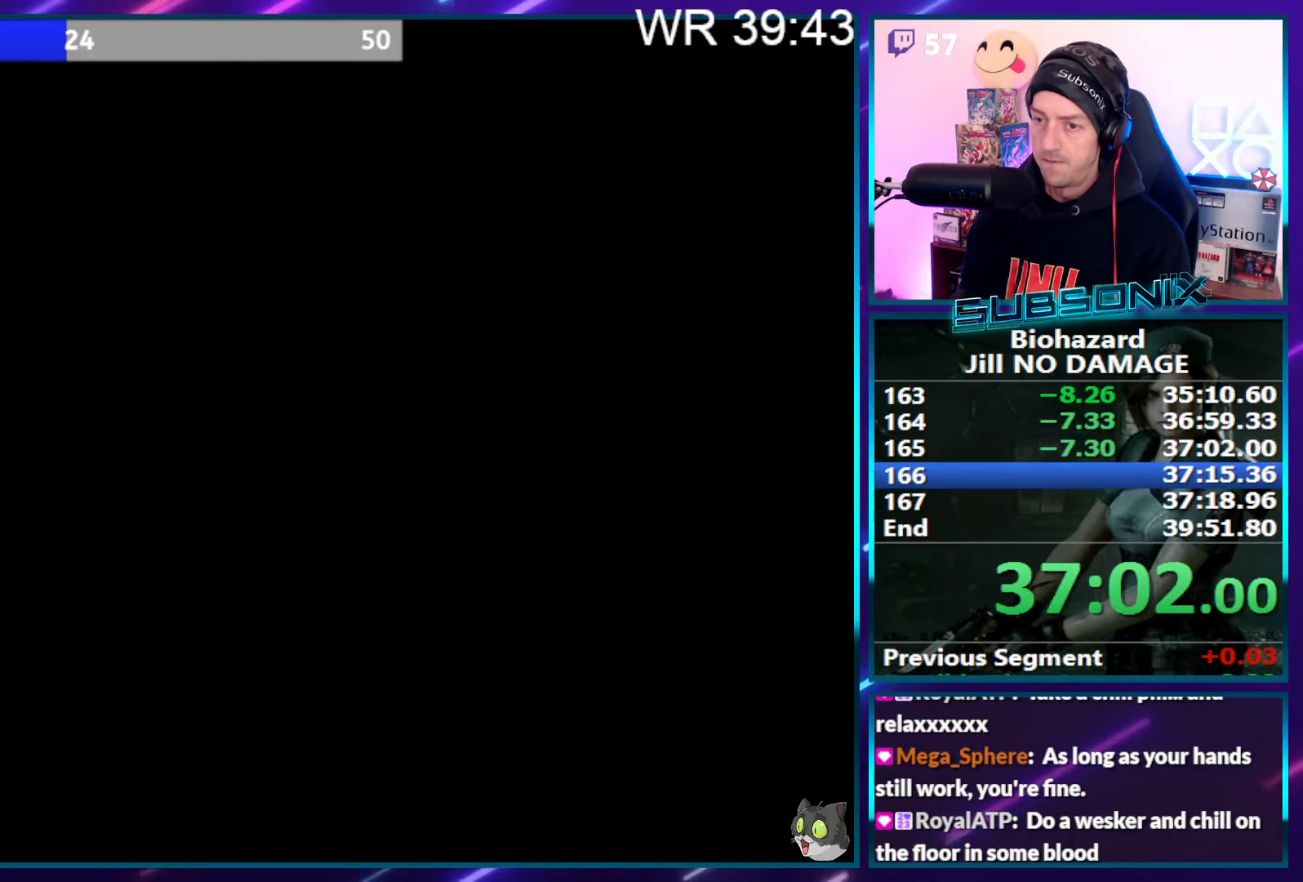
{"dt_ms": 500, "buttons": ["CROSS", "SQUARE", "DPAD_UP"], "right_stick": "center", "events": [[17, "CROSS", "up"], [100, "CROSS", "down"], [183, "CROSS", "up"], [250, "CROSS", "down"], [350, "CROSS", "up"], [417, "CROSS", "down"]]}
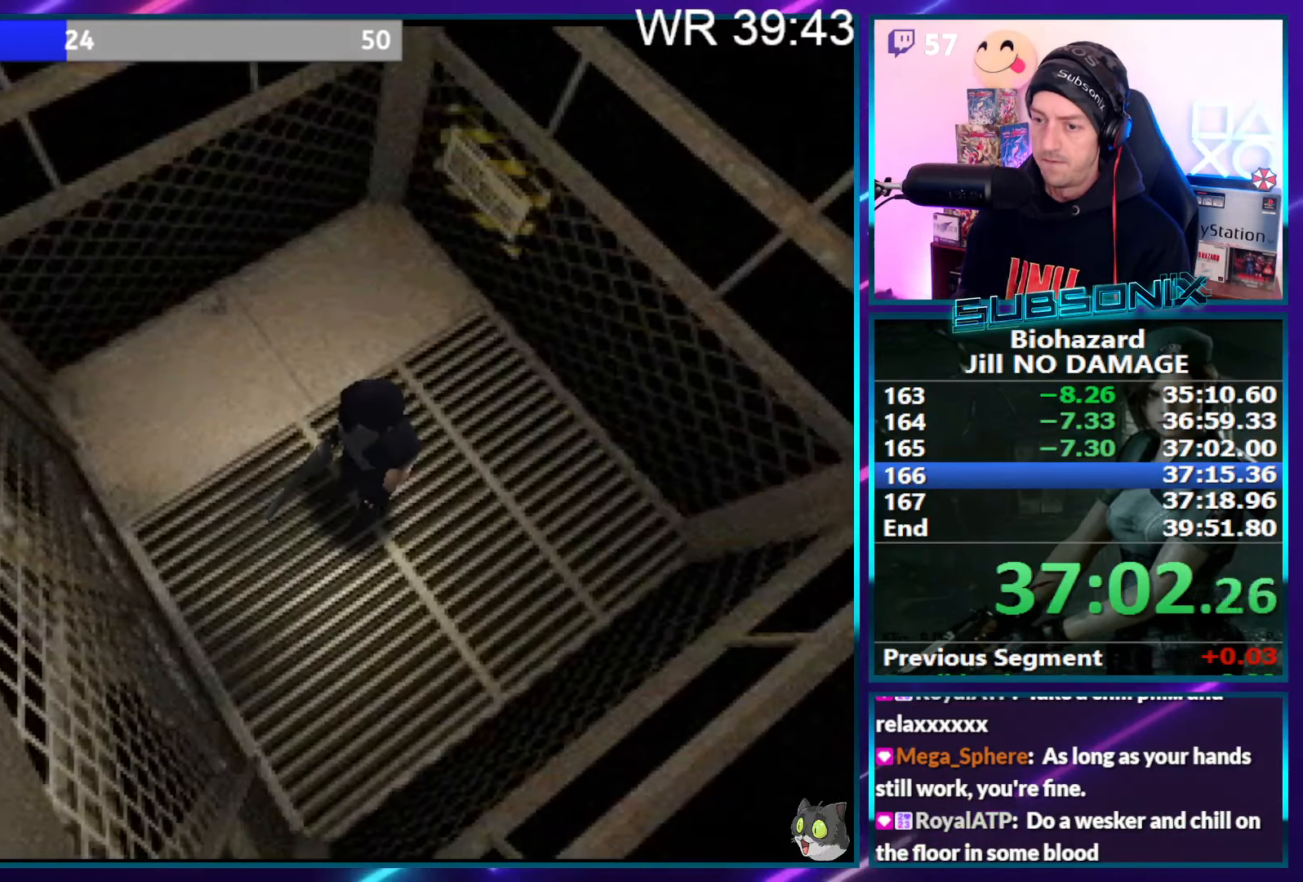
{"dt_ms": 500, "buttons": ["CROSS", "SQUARE", "DPAD_UP"], "right_stick": "center", "events": [[17, "CROSS", "up"], [67, "CROSS", "down"], [183, "CROSS", "up"], [233, "CROSS", "down"], [333, "CROSS", "up"], [467, "CROSS", "down"]]}